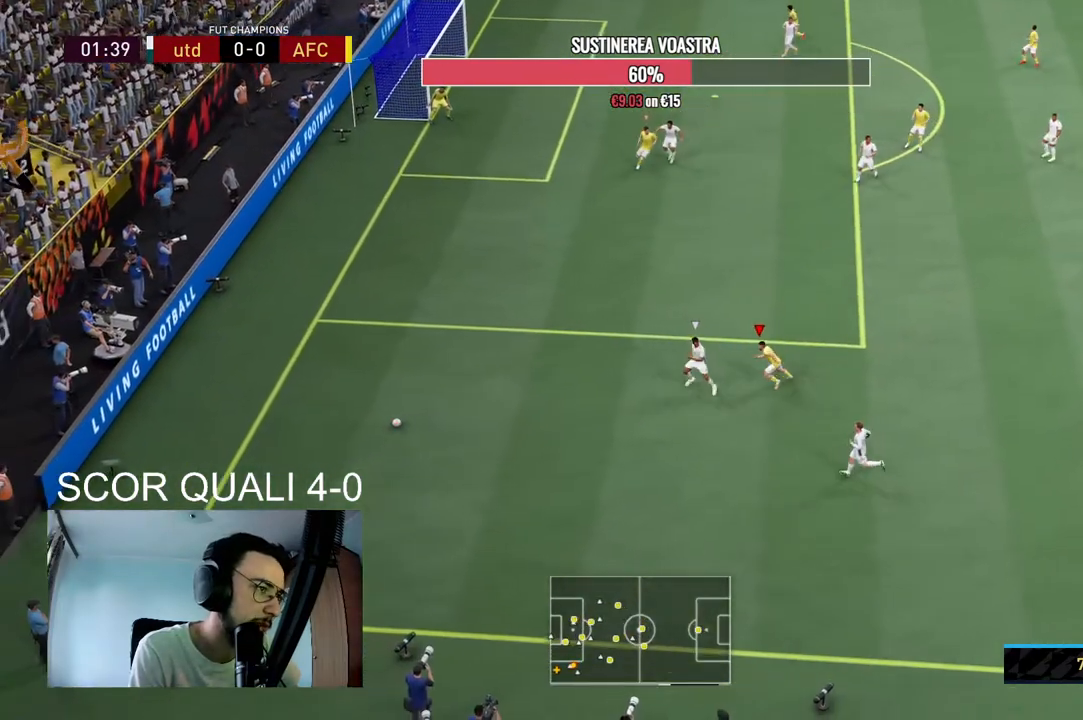
Gameplay with a controller (Xbox layout); each line is a JSON object with the inputs held at the frame after it (dt_ms = milliseconds from this image to that frame). "events" lists button and stick changes between this image and that frame as [ms after this image, input, new state], when the widget could be followed in between. Not read: L3 R3.
{"dt_ms": 500, "buttons": ["R2"], "left_stick": "down-left", "right_stick": "center", "events": []}
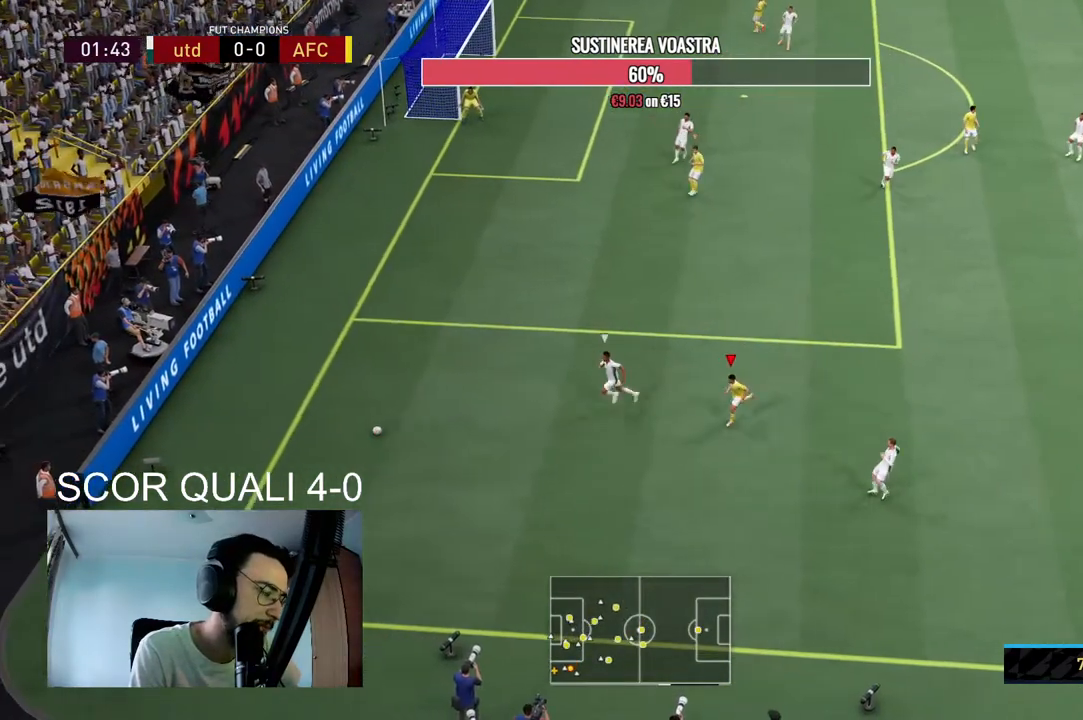
{"dt_ms": 500, "buttons": ["R2"], "left_stick": "down-right", "right_stick": "center", "events": [[400, "left_stick", "down"], [500, "left_stick", "down-right"]]}
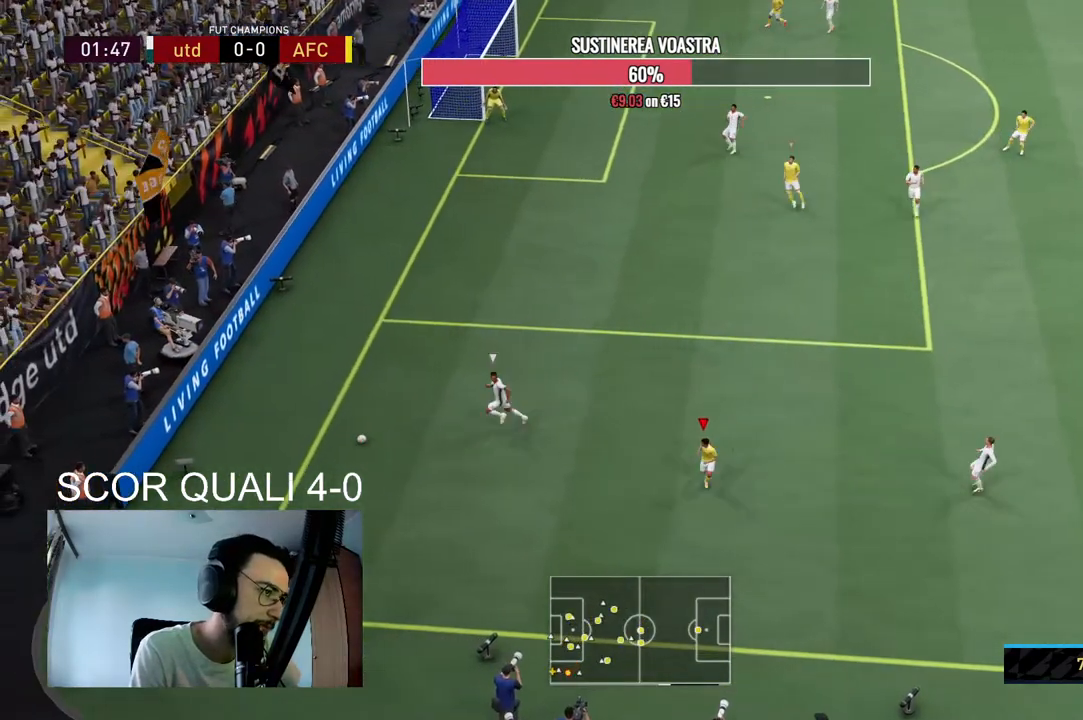
{"dt_ms": 500, "buttons": ["L2", "R2"], "left_stick": "right", "right_stick": "center", "events": [[133, "L2", "down"], [133, "R2", "up"], [267, "R2", "down"], [267, "left_stick", "right"]]}
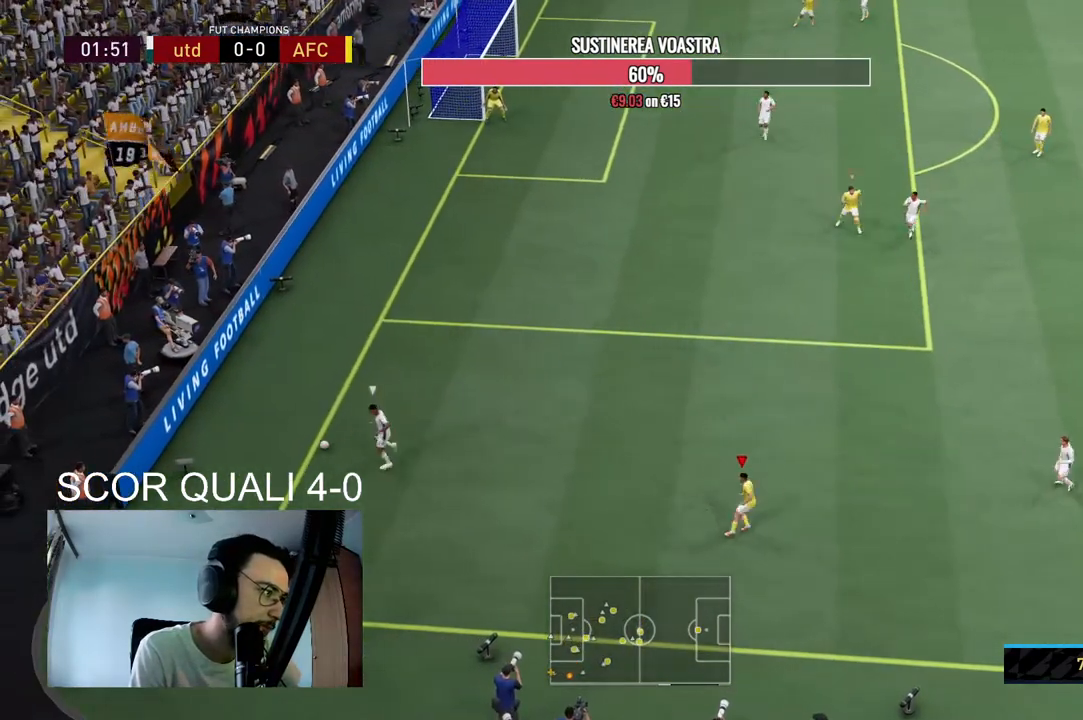
{"dt_ms": 500, "buttons": ["L2"], "left_stick": "up", "right_stick": "center", "events": [[100, "left_stick", "up-right"], [433, "R2", "up"], [467, "left_stick", "up"]]}
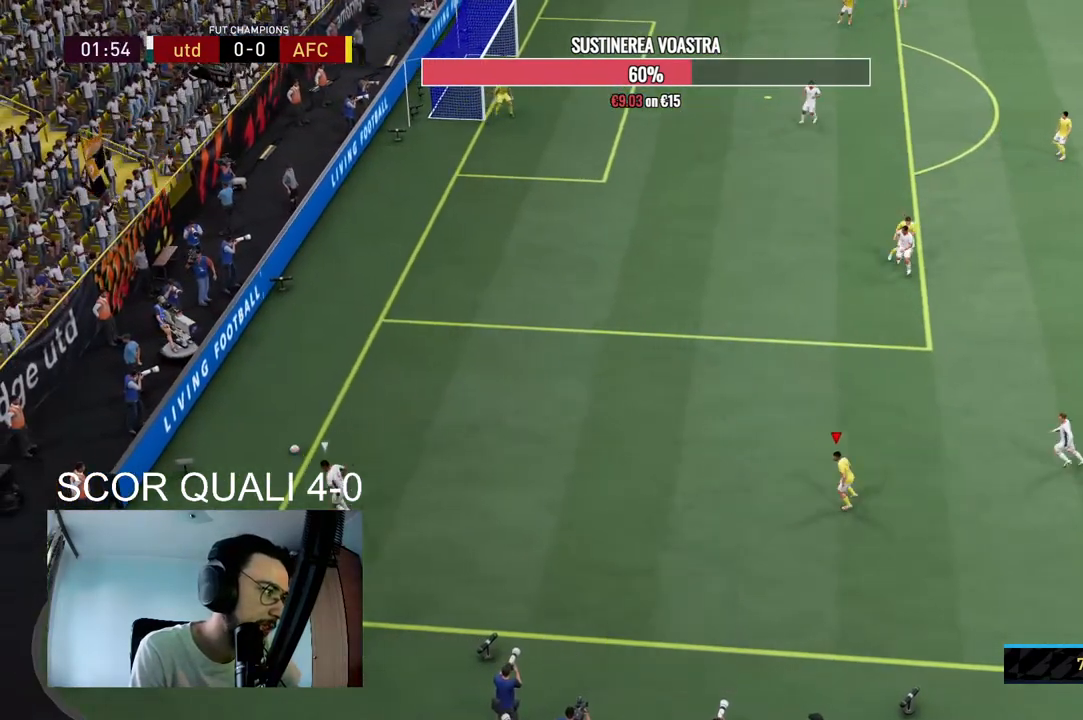
{"dt_ms": 1000, "buttons": ["A"], "left_stick": "center", "right_stick": "center"}
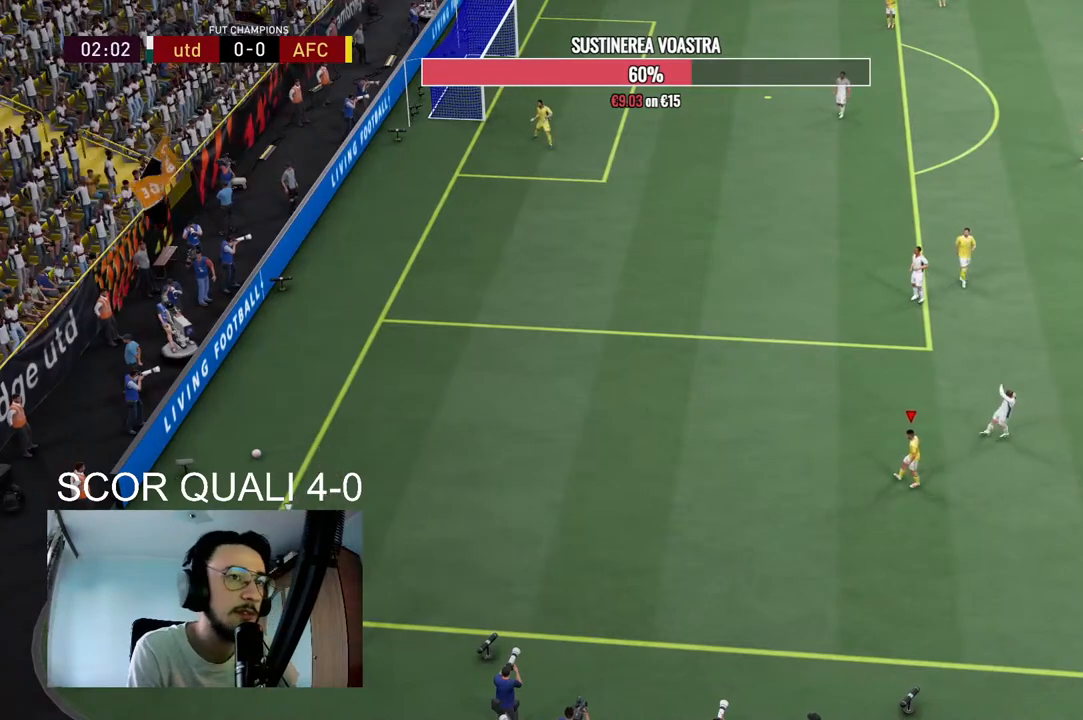
{"dt_ms": 500, "buttons": ["A"], "left_stick": "center", "right_stick": "center"}
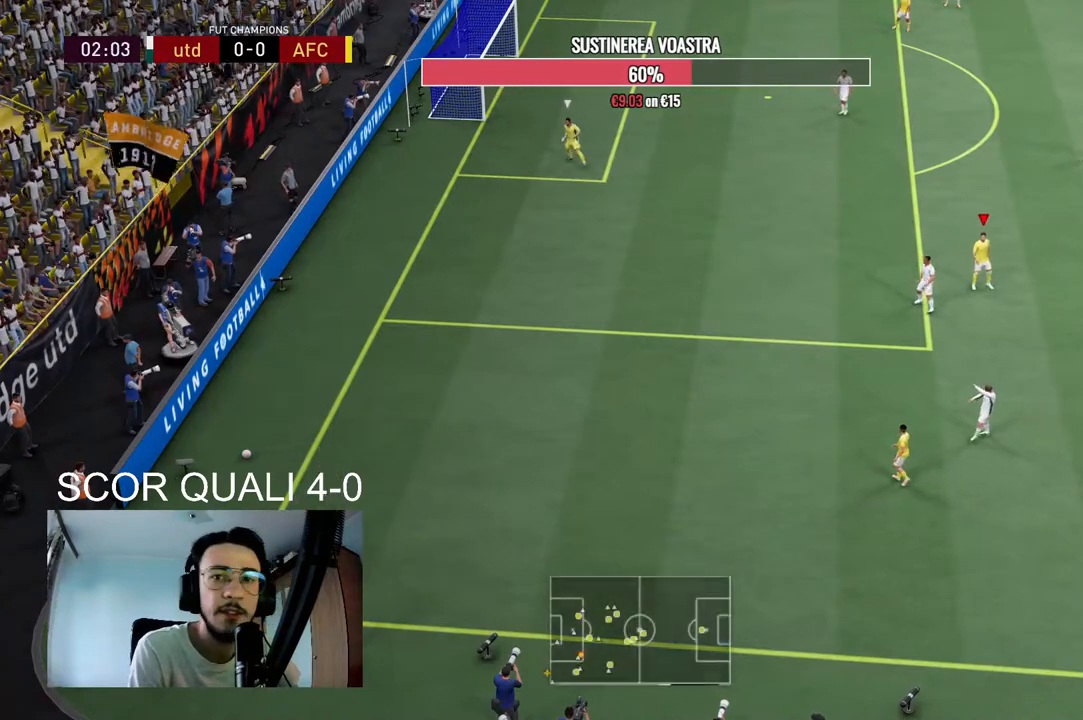
{"dt_ms": 500, "buttons": ["A"], "left_stick": "center", "right_stick": "center"}
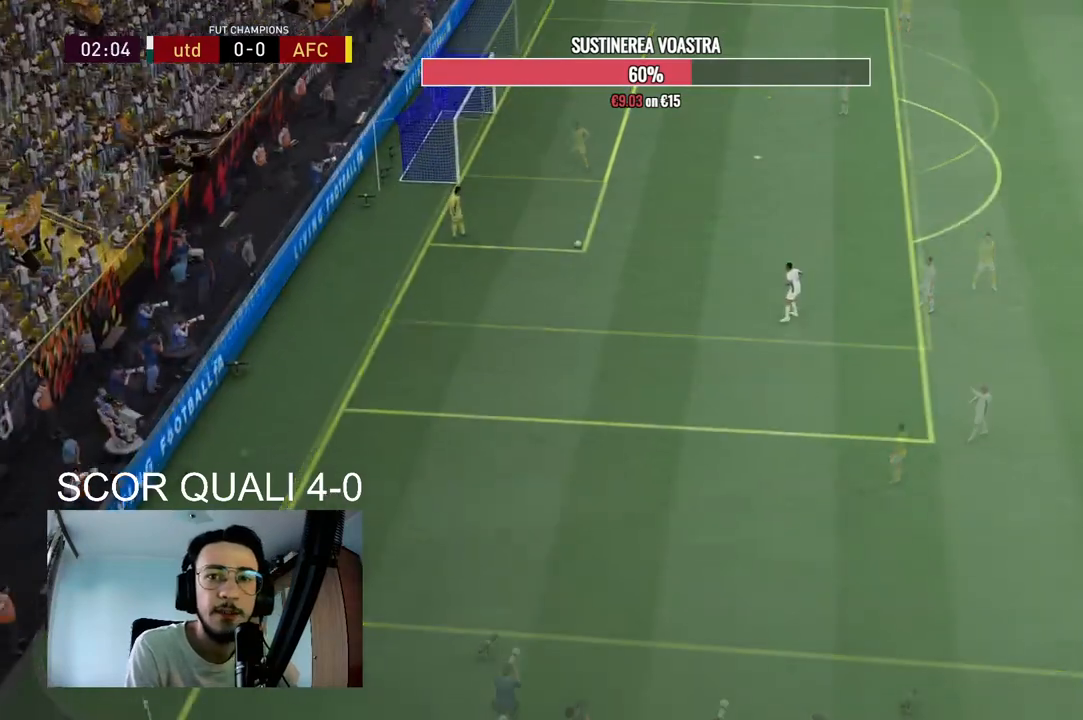
{"dt_ms": 500, "buttons": ["R2"], "left_stick": "up-left", "right_stick": "center", "events": [[100, "A", "up"], [300, "R2", "down"], [300, "left_stick", "up-left"]]}
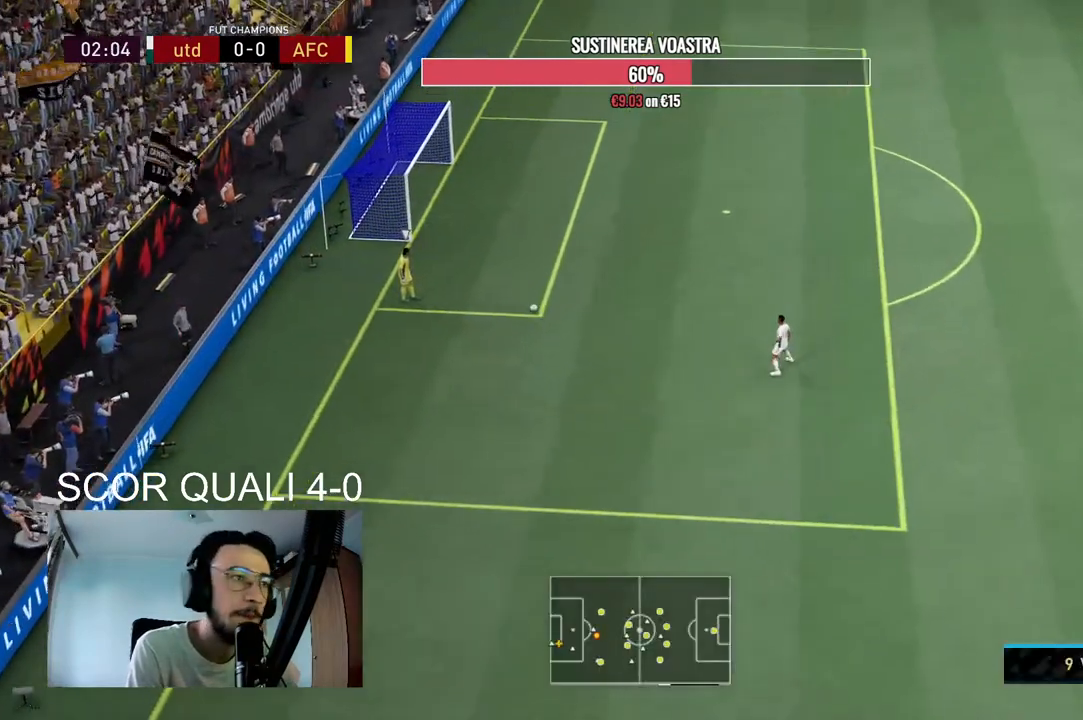
{"dt_ms": 500, "buttons": ["R2"], "left_stick": "left", "right_stick": "center", "events": [[133, "left_stick", "left"]]}
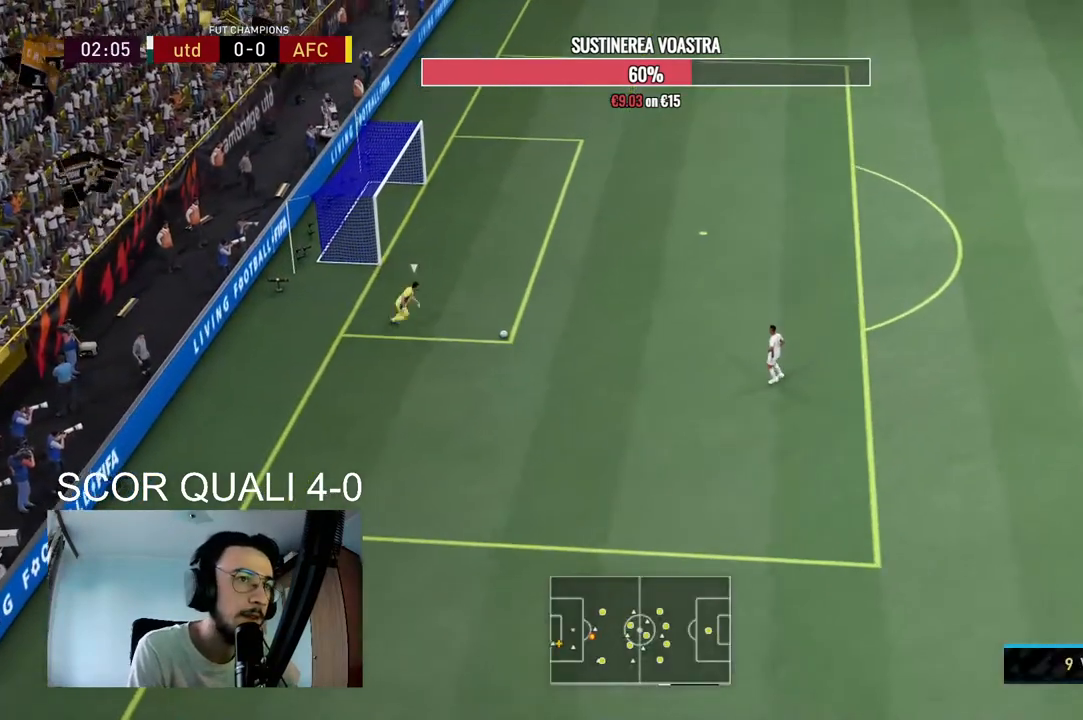
{"dt_ms": 500, "buttons": ["R2"], "left_stick": "left", "right_stick": "center", "events": []}
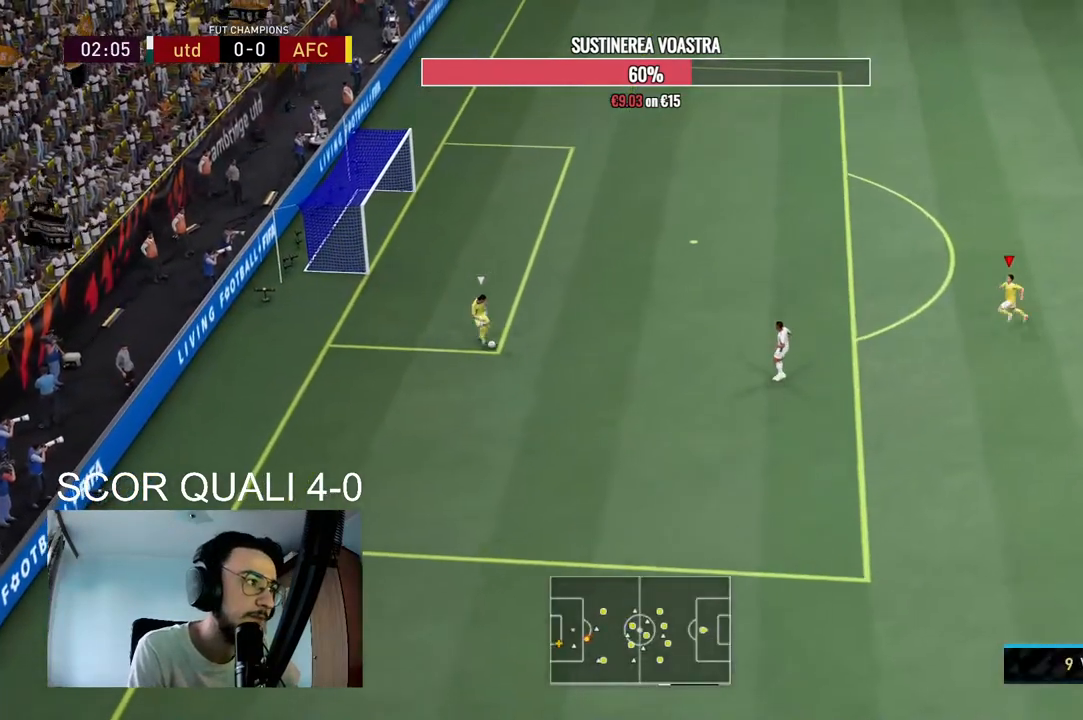
{"dt_ms": 500, "buttons": ["R2"], "left_stick": "down-left", "right_stick": "center", "events": [[200, "left_stick", "down-left"]]}
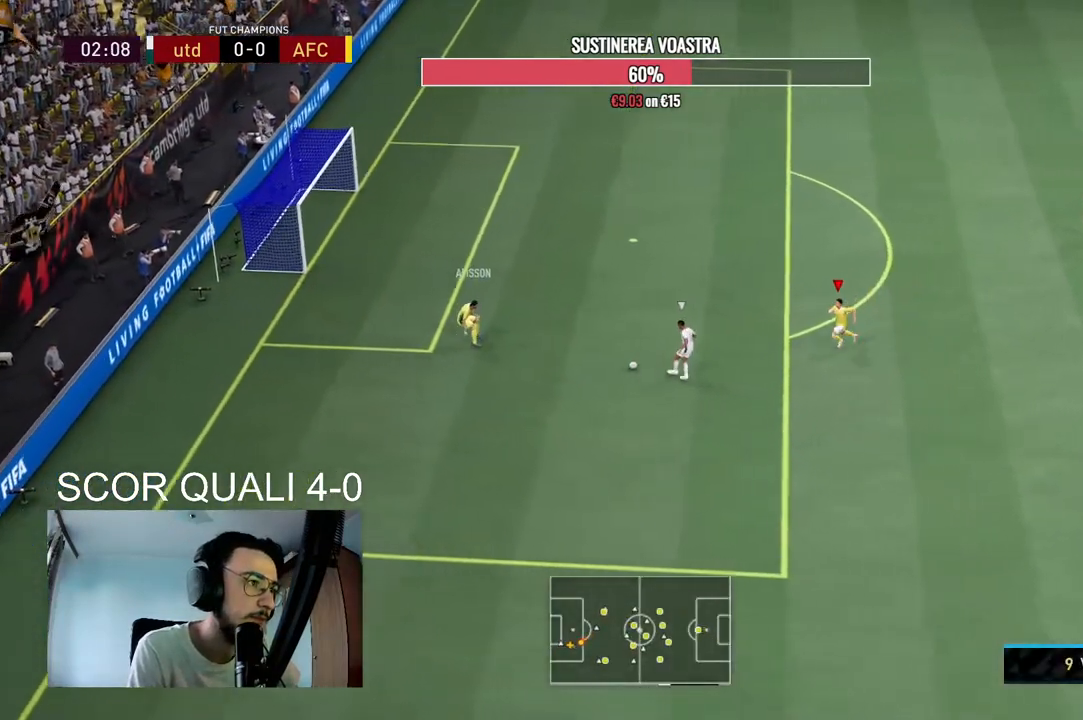
{"dt_ms": 500, "buttons": [], "left_stick": "center", "right_stick": "center", "events": [[400, "R2", "up"], [400, "left_stick", "center"]]}
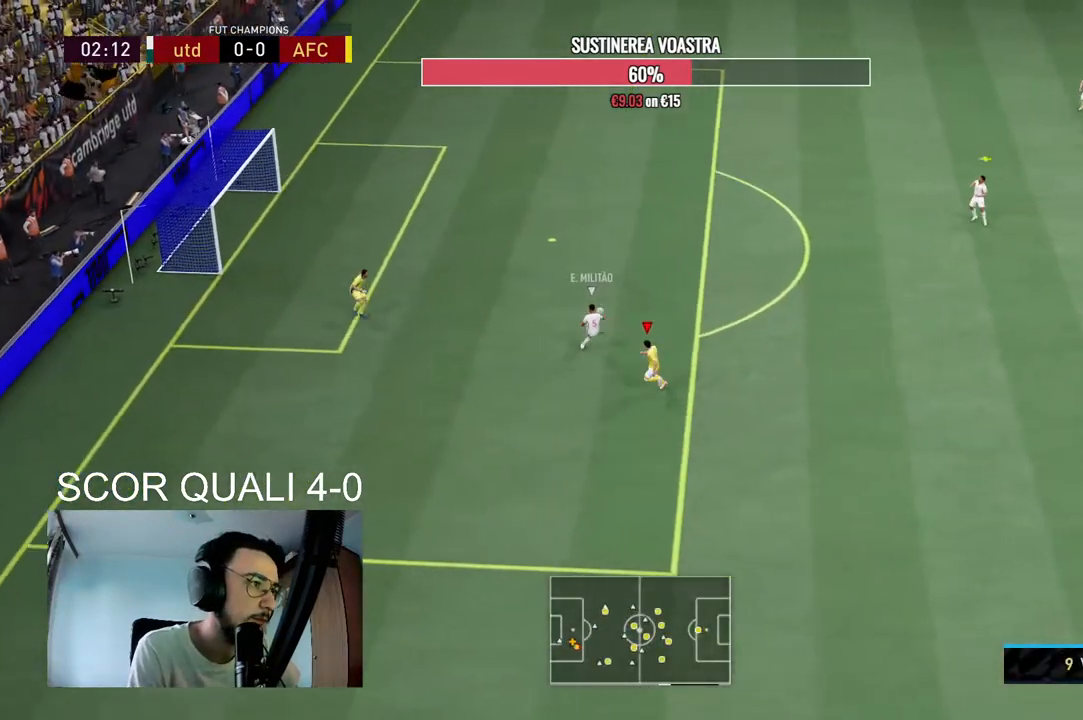
{"dt_ms": 500, "buttons": ["L2", "R2"], "left_stick": "left", "right_stick": "center", "events": [[67, "R2", "down"], [67, "left_stick", "up-left"], [167, "L2", "down"], [467, "left_stick", "left"]]}
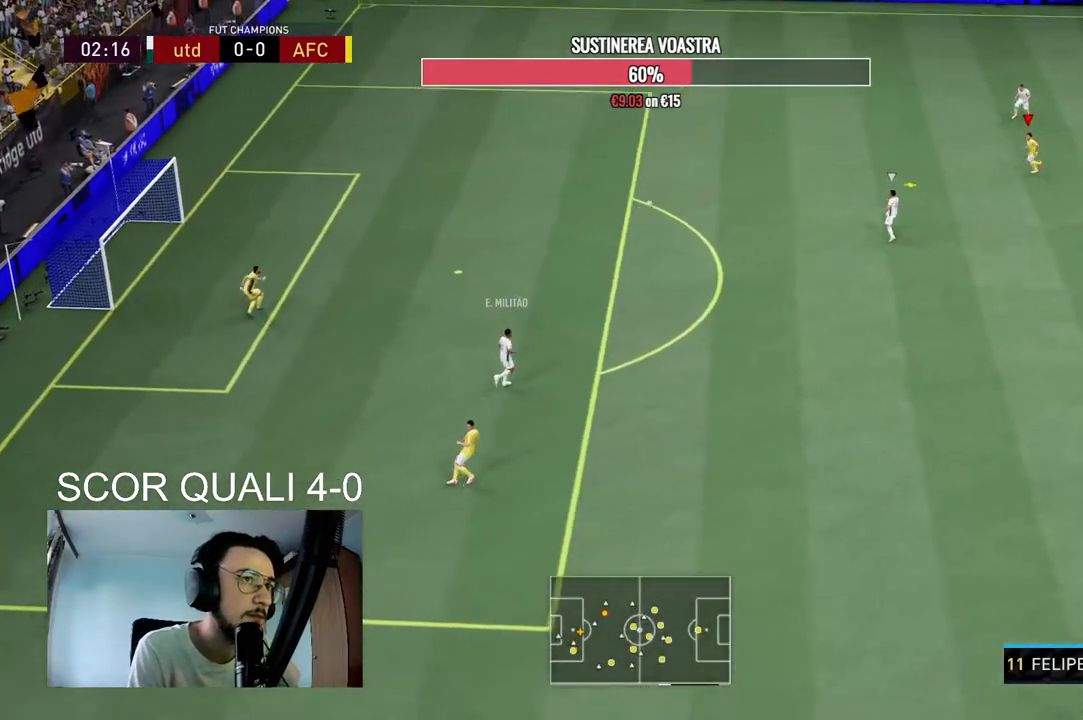
{"dt_ms": 500, "buttons": ["R2"], "left_stick": "up-left", "right_stick": "center", "events": [[133, "left_stick", "up-left"], [367, "L2", "up"]]}
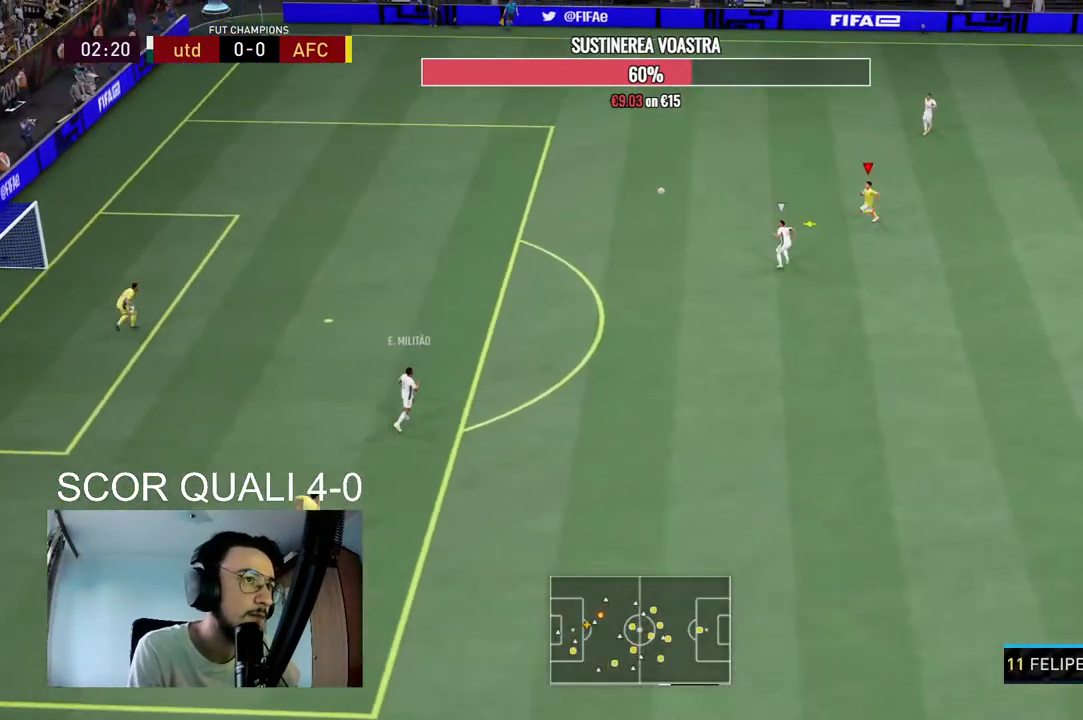
{"dt_ms": 500, "buttons": ["R2"], "left_stick": "up-left", "right_stick": "center", "events": []}
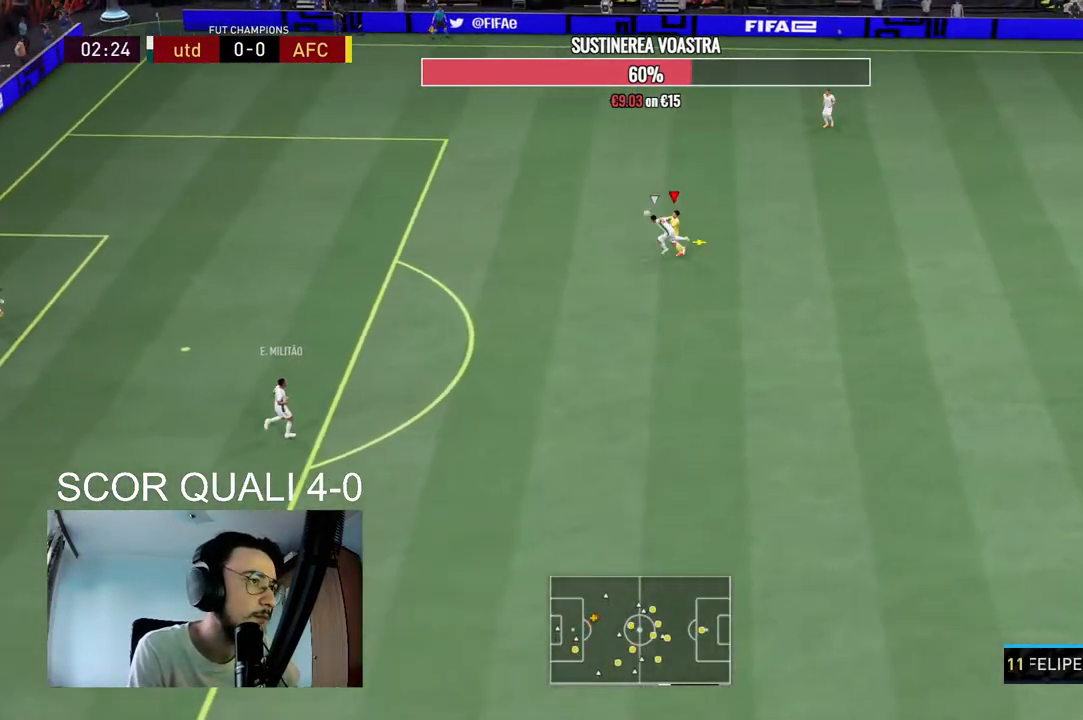
{"dt_ms": 500, "buttons": ["R2"], "left_stick": "up-left", "right_stick": "center", "events": []}
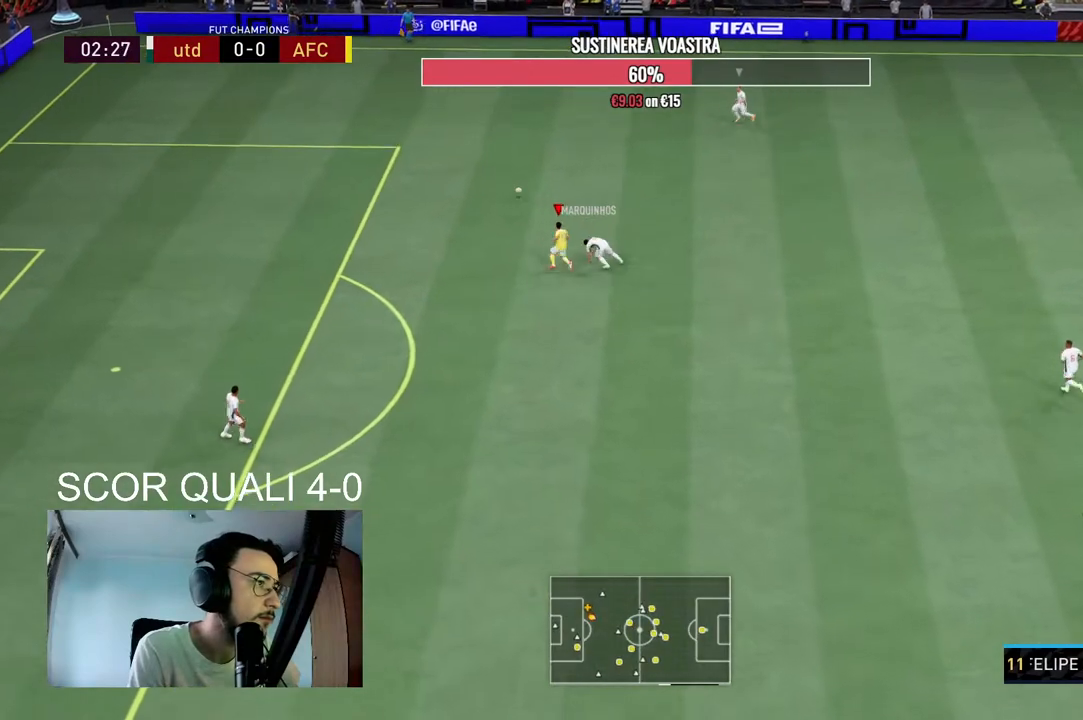
{"dt_ms": 500, "buttons": ["R2"], "left_stick": "up-left", "right_stick": "center", "events": [[67, "L2", "down"], [467, "L2", "up"]]}
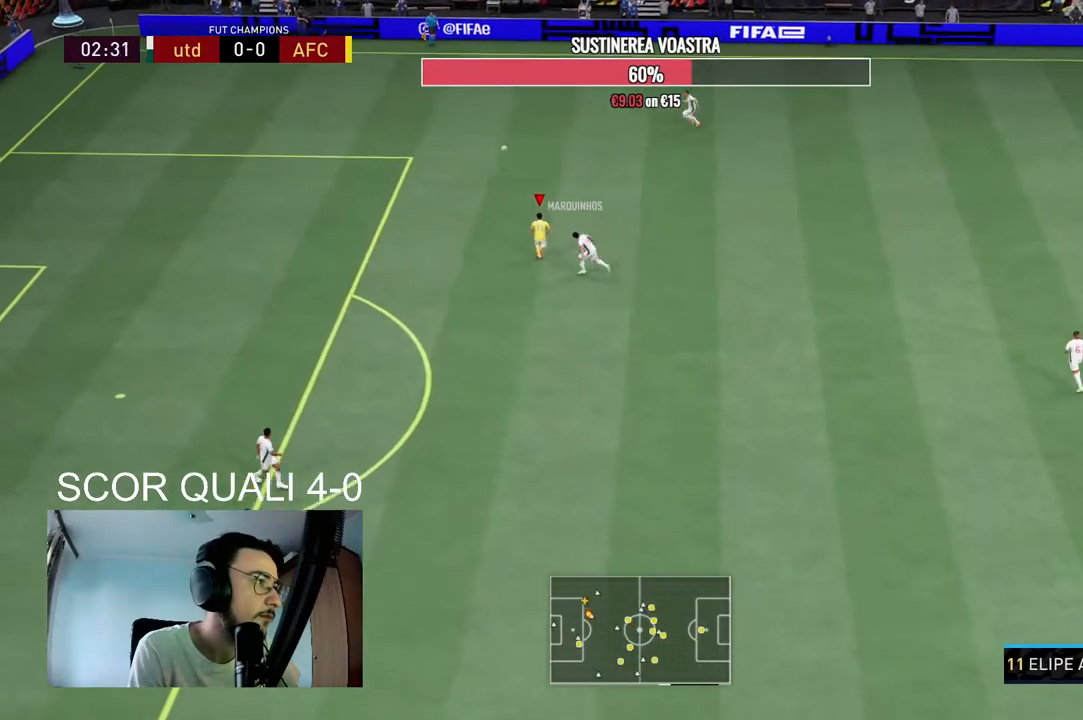
{"dt_ms": 500, "buttons": ["R2"], "left_stick": "up-left", "right_stick": "center", "events": []}
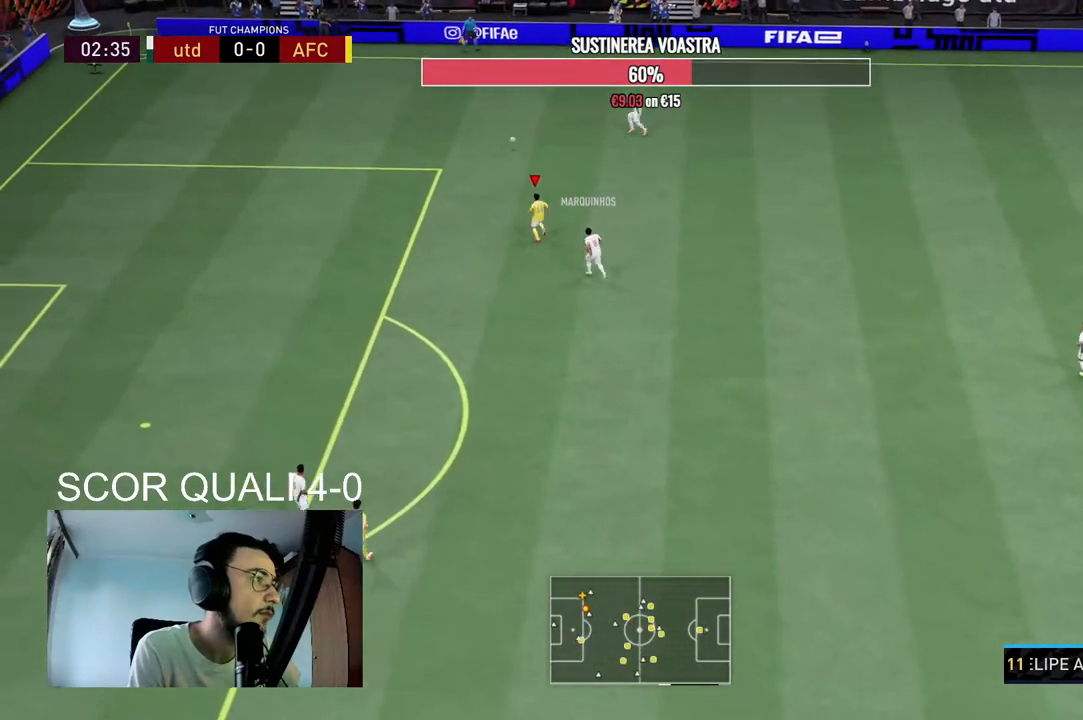
{"dt_ms": 500, "buttons": ["R2"], "left_stick": "up", "right_stick": "center", "events": [[433, "left_stick", "up"]]}
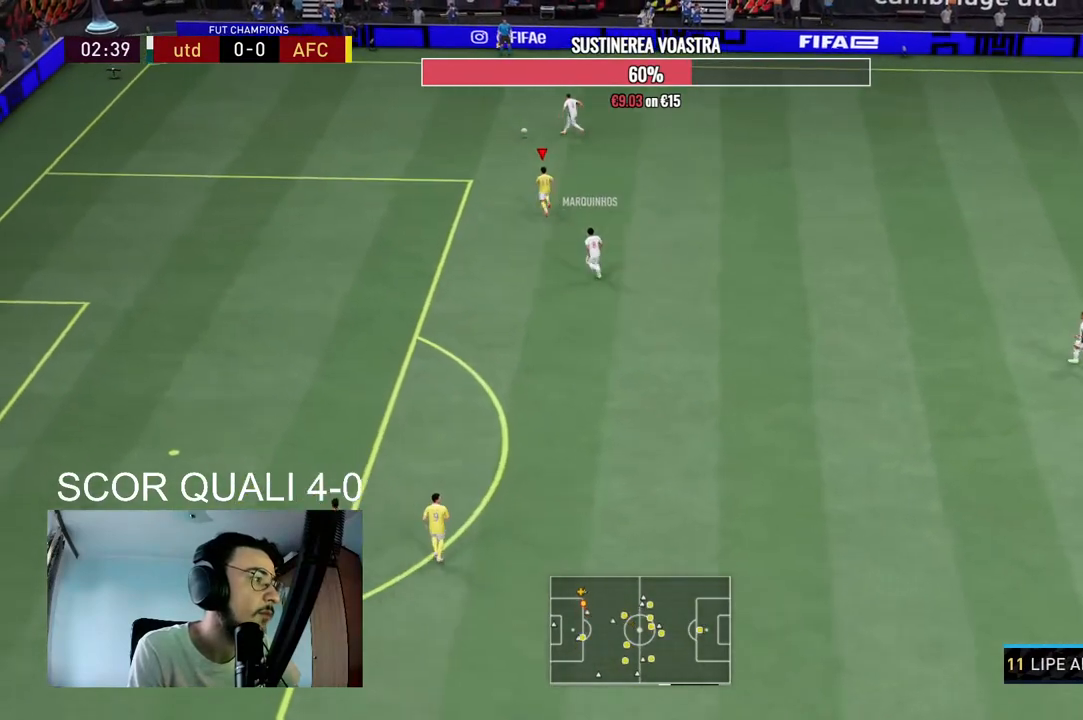
{"dt_ms": 500, "buttons": ["R2"], "left_stick": "up", "right_stick": "center", "events": []}
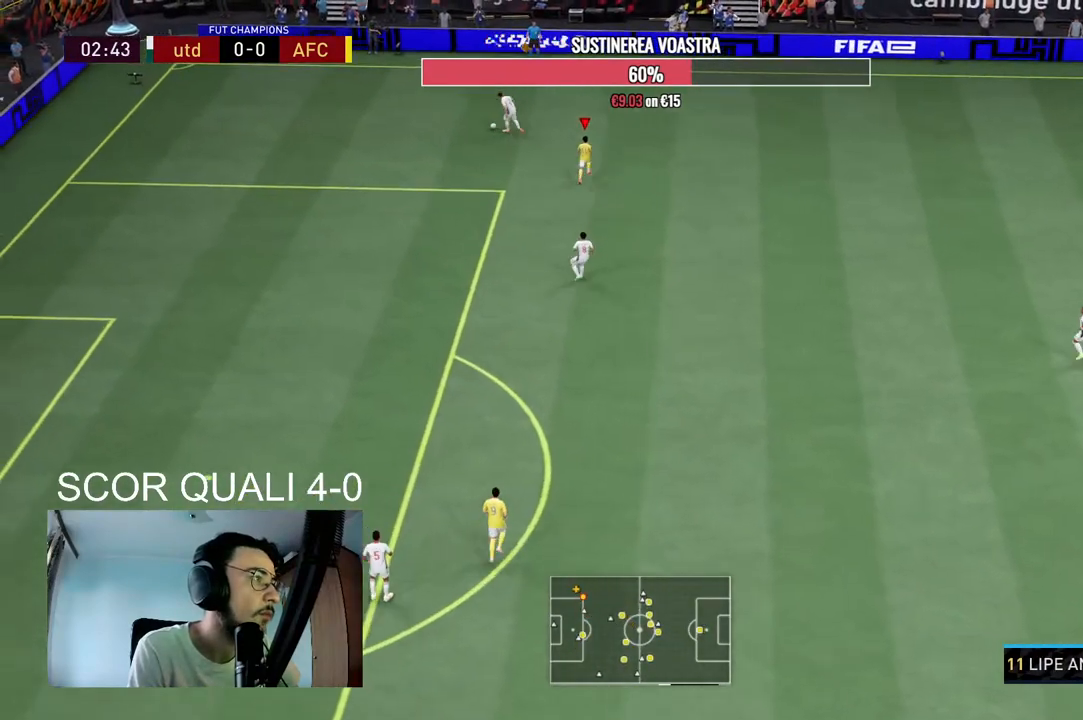
{"dt_ms": 500, "buttons": ["L2", "R2"], "left_stick": "left", "right_stick": "center", "events": [[100, "R2", "up"], [167, "left_stick", "up-left"], [333, "L2", "down"], [367, "R2", "down"], [433, "left_stick", "left"]]}
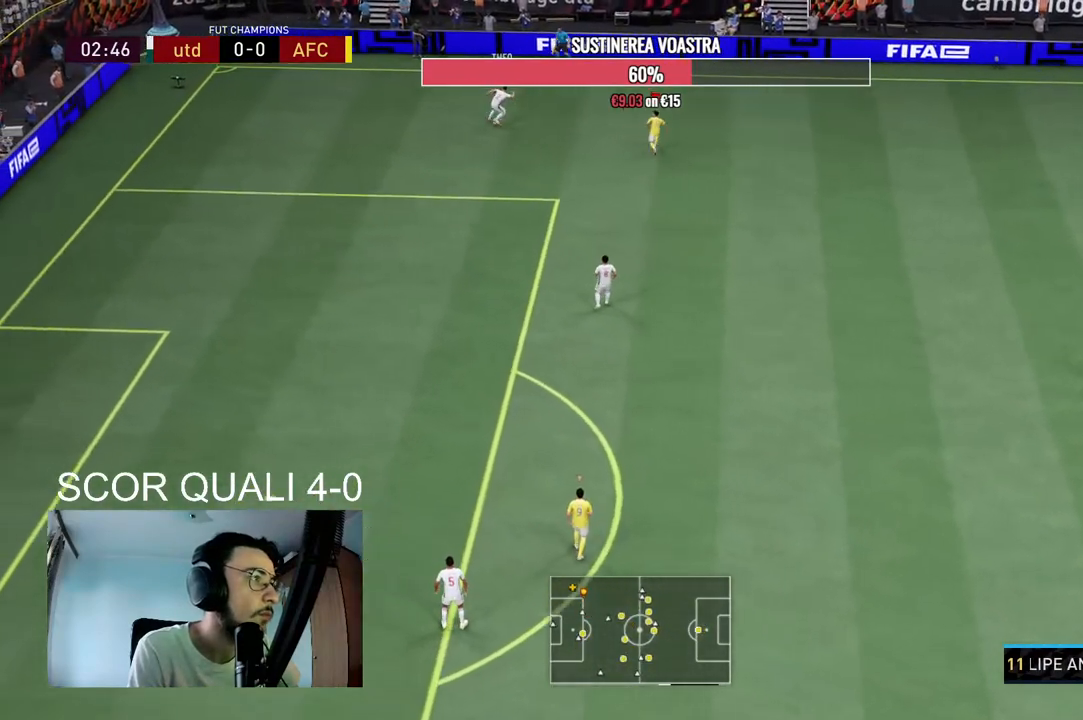
{"dt_ms": 500, "buttons": ["L2", "R2"], "left_stick": "left", "right_stick": "center", "events": [[33, "left_stick", "center"], [67, "L2", "up"], [67, "R2", "up"], [100, "DPAD_LEFT", "down"], [267, "DPAD_LEFT", "up"], [367, "L2", "down"], [367, "R2", "down"], [467, "left_stick", "left"]]}
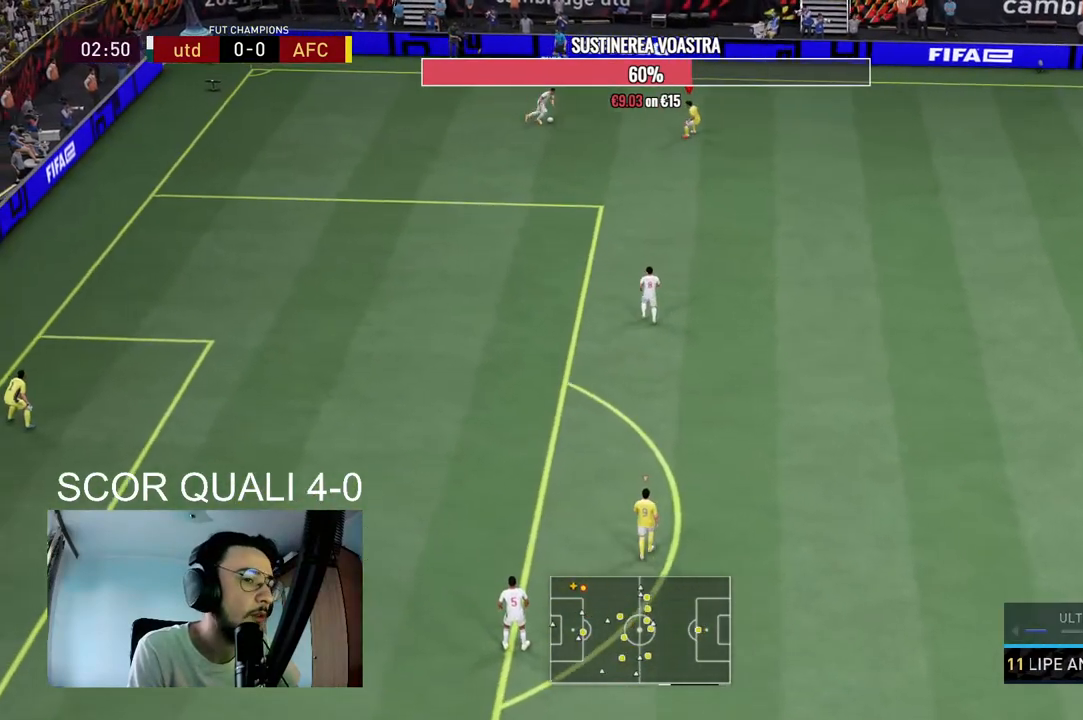
{"dt_ms": 500, "buttons": ["L2", "R2"], "left_stick": "down", "right_stick": "center", "events": [[133, "left_stick", "down-left"], [500, "left_stick", "down"]]}
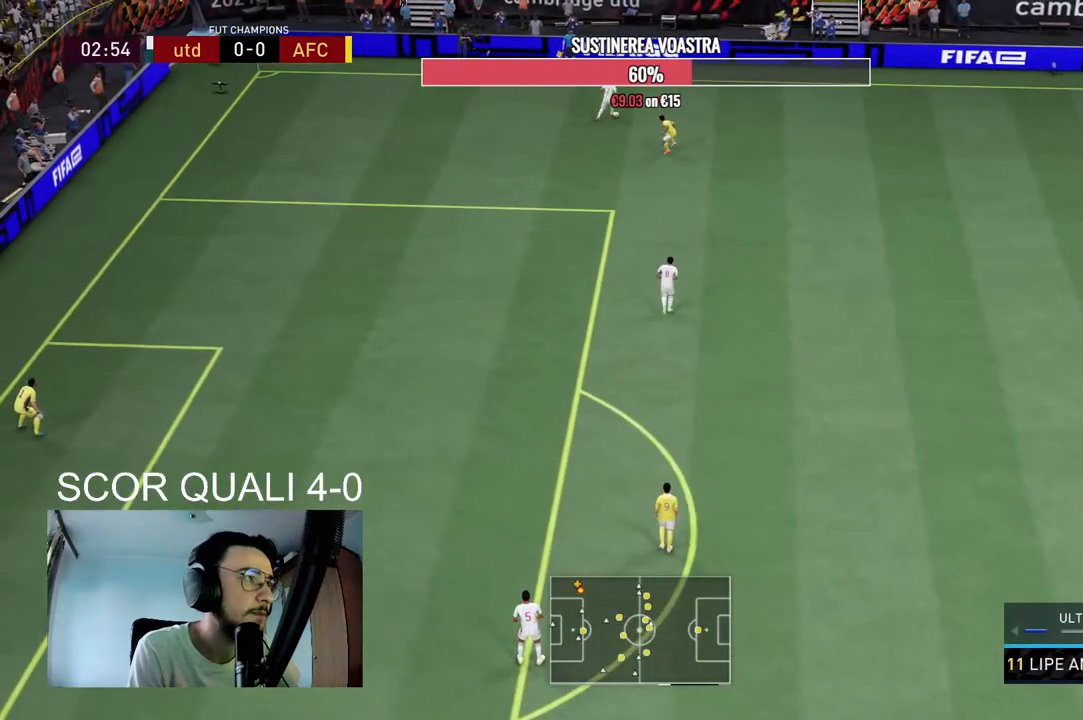
{"dt_ms": 500, "buttons": ["L2", "R2"], "left_stick": "right", "right_stick": "center", "events": [[100, "left_stick", "down-right"], [233, "left_stick", "right"]]}
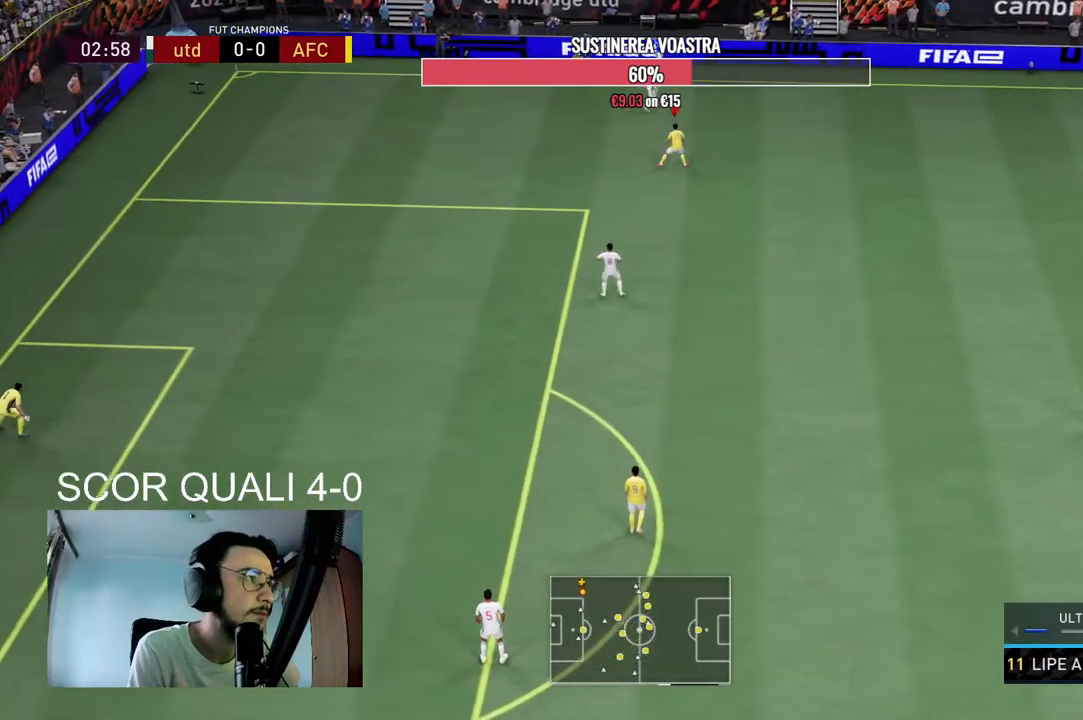
{"dt_ms": 500, "buttons": ["R2"], "left_stick": "right", "right_stick": "center", "events": [[167, "L2", "up"]]}
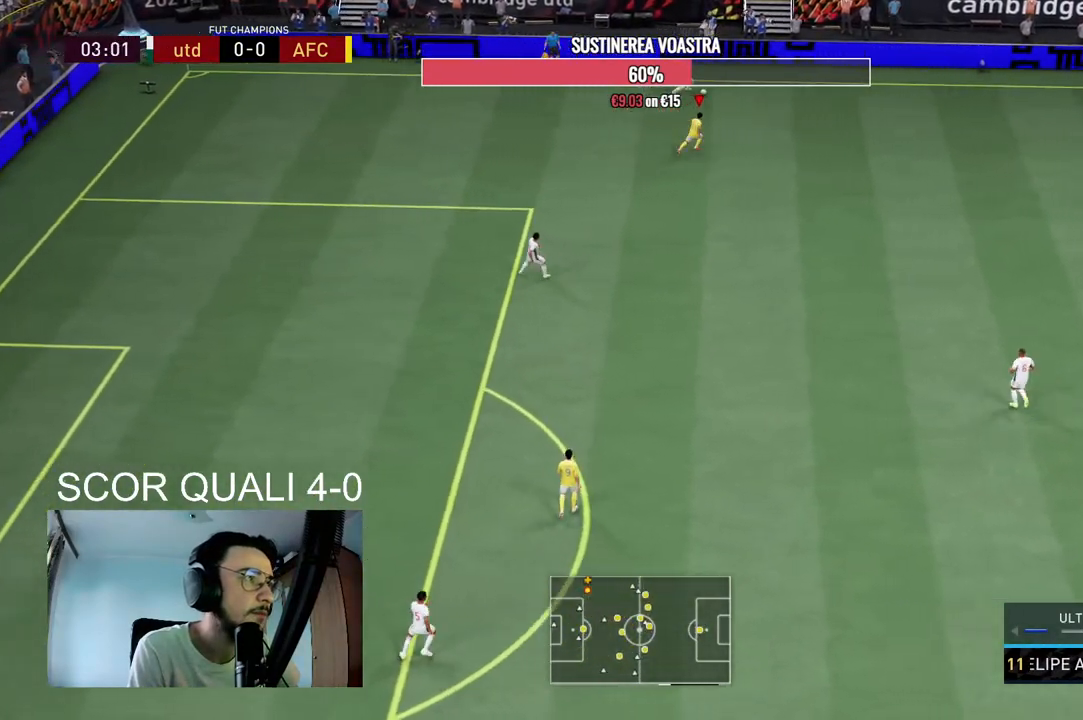
{"dt_ms": 500, "buttons": ["R2"], "left_stick": "right", "right_stick": "center", "events": []}
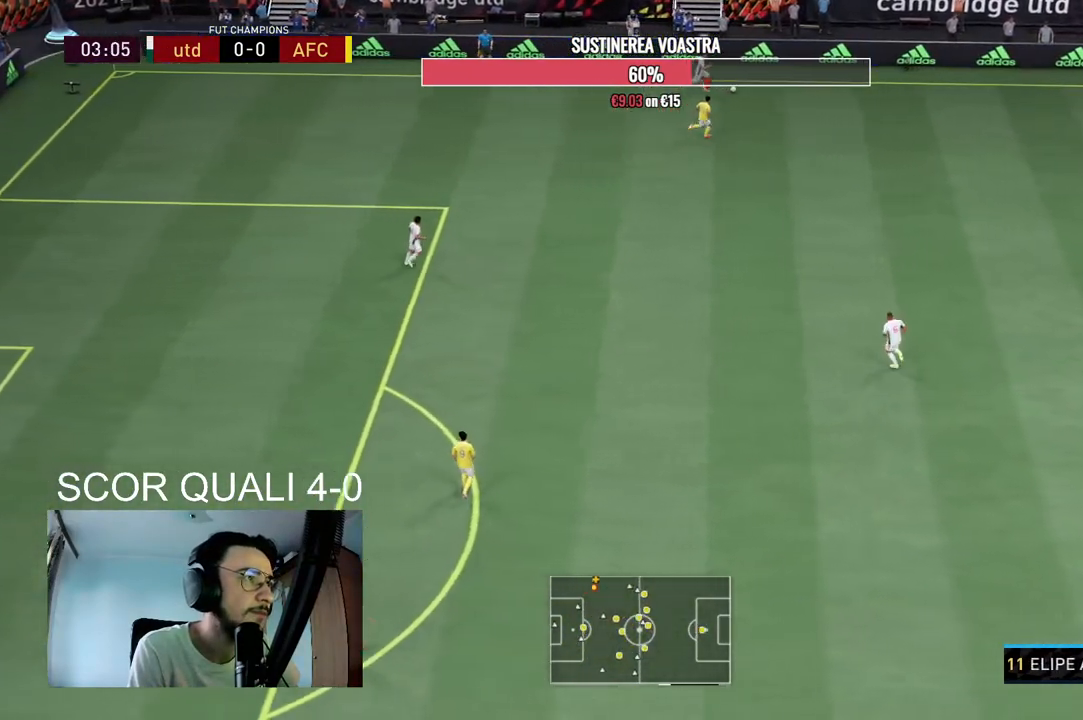
{"dt_ms": 500, "buttons": ["R2"], "left_stick": "right", "right_stick": "center", "events": []}
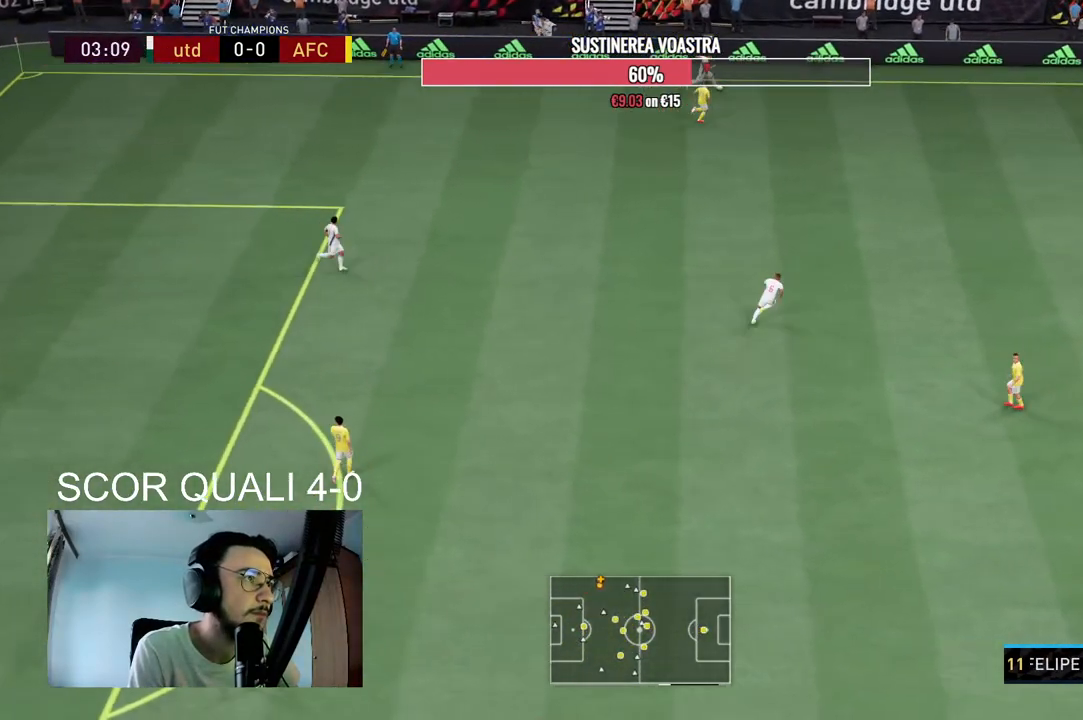
{"dt_ms": 500, "buttons": ["R2"], "left_stick": "right", "right_stick": "center", "events": []}